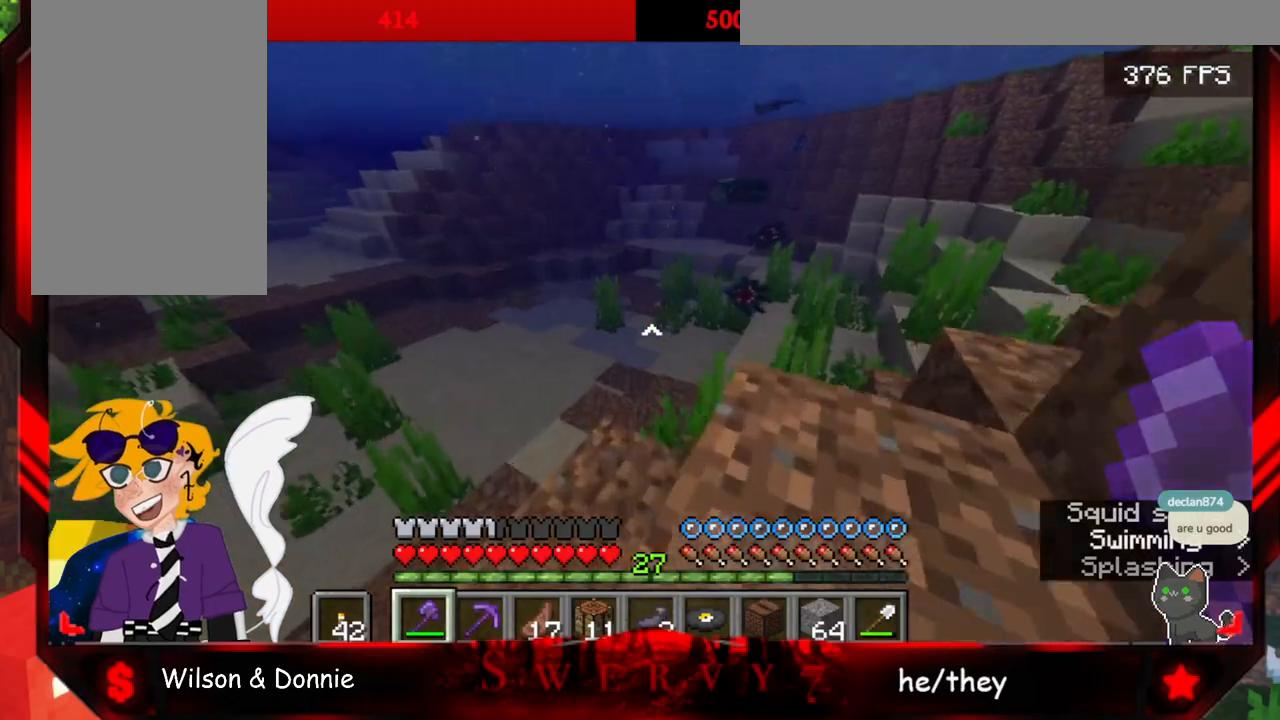
Gameplay with keyboard and mouse; each line is a JSON object with the keys and mouse buttons held at the frame after it. "events" lists presses ("down") and releases ("up") of "a", "d", "s", "space", "w", "mouse_left" and "mouse_right" between this image and that frame as [ms after this image, input, new state], when the widget could be followed in between. "mouse_left", "mouse_right" = the "left", "right" buttons of the "mouse" list. No other keys are recorded. Fast repeated clicks can show as one long hold. Mouse movement is not recorded.
{"keys": ["w"], "mouse": [], "events": []}
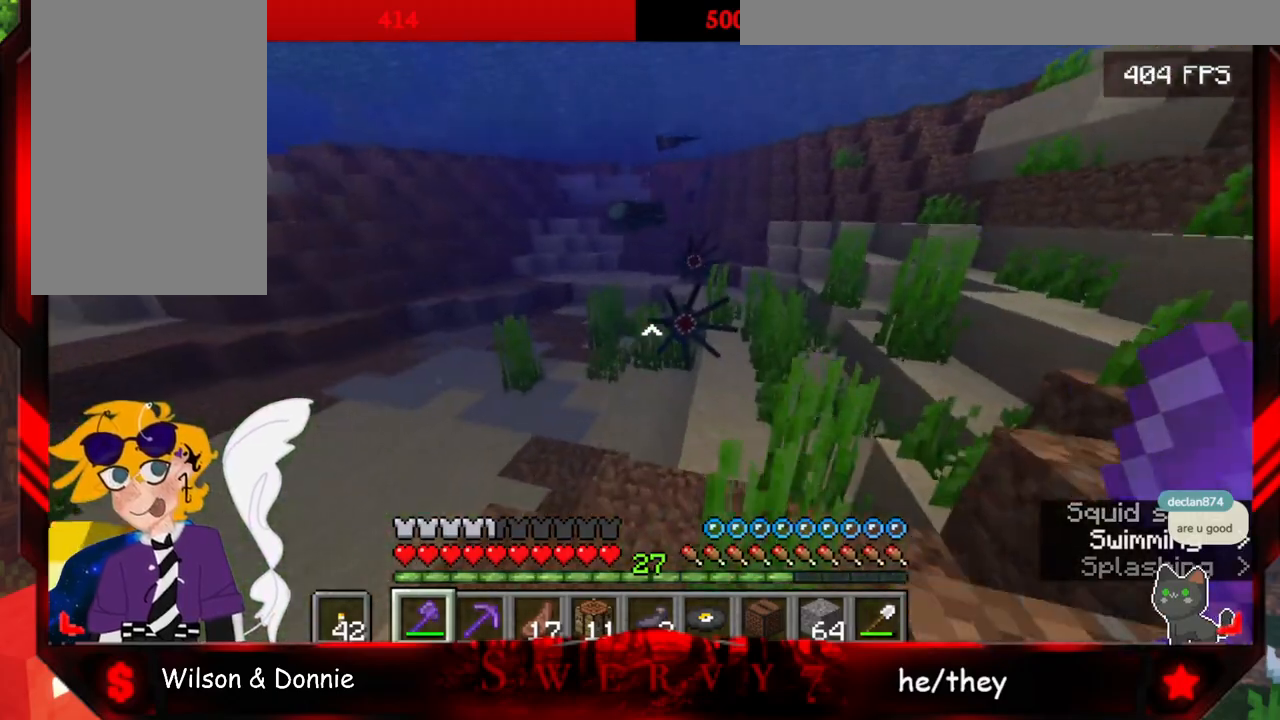
{"keys": ["w"], "mouse": [], "events": []}
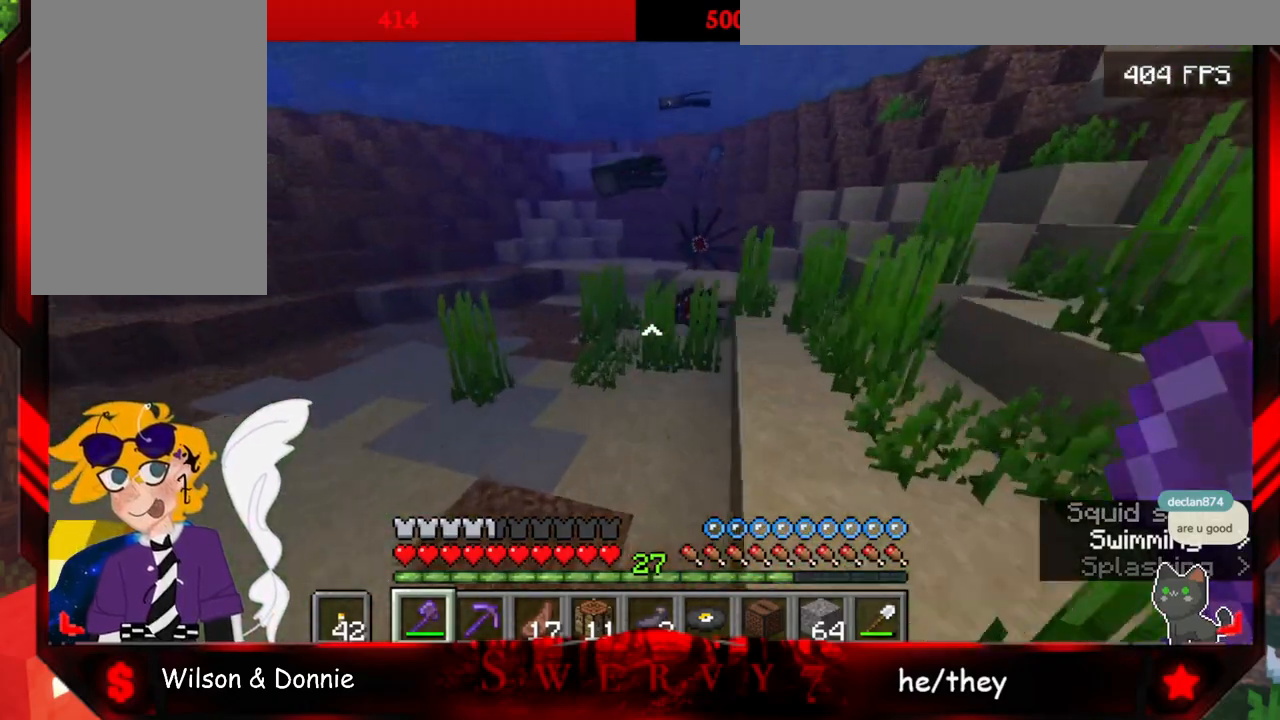
{"keys": ["w"], "mouse": [], "events": []}
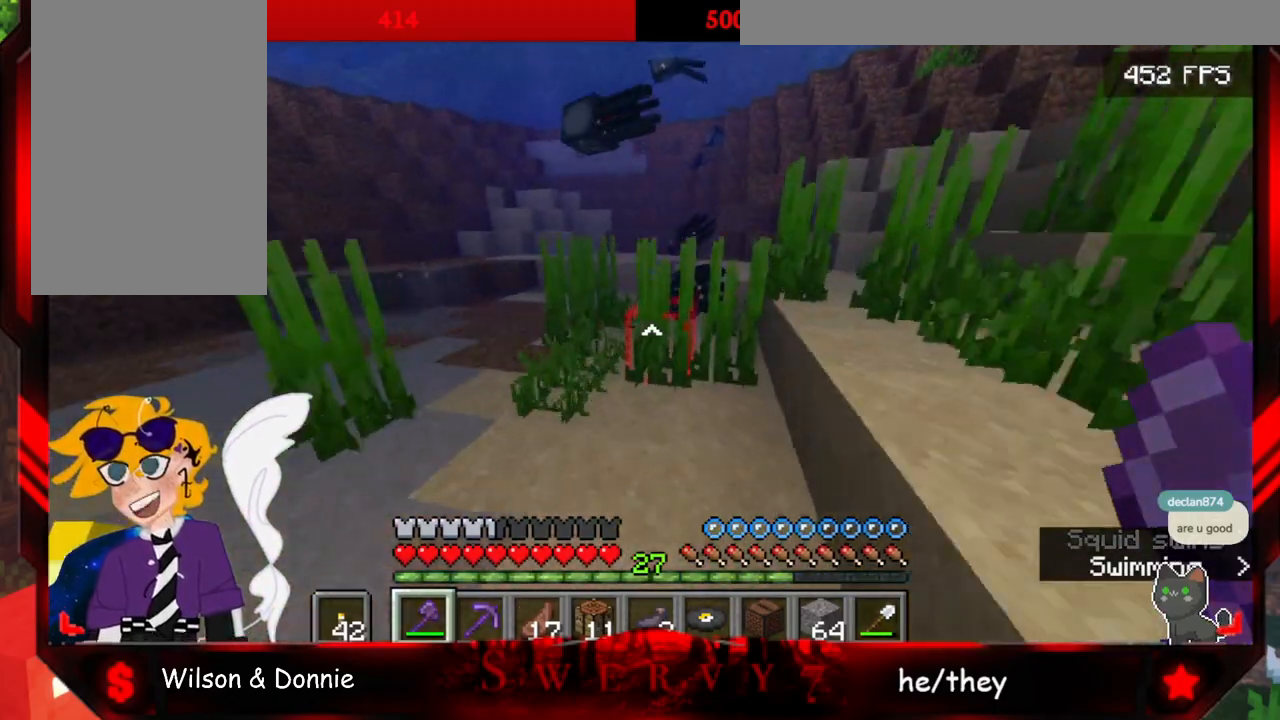
{"keys": ["space", "w"], "mouse": [], "events": [[417, "space", "down"]]}
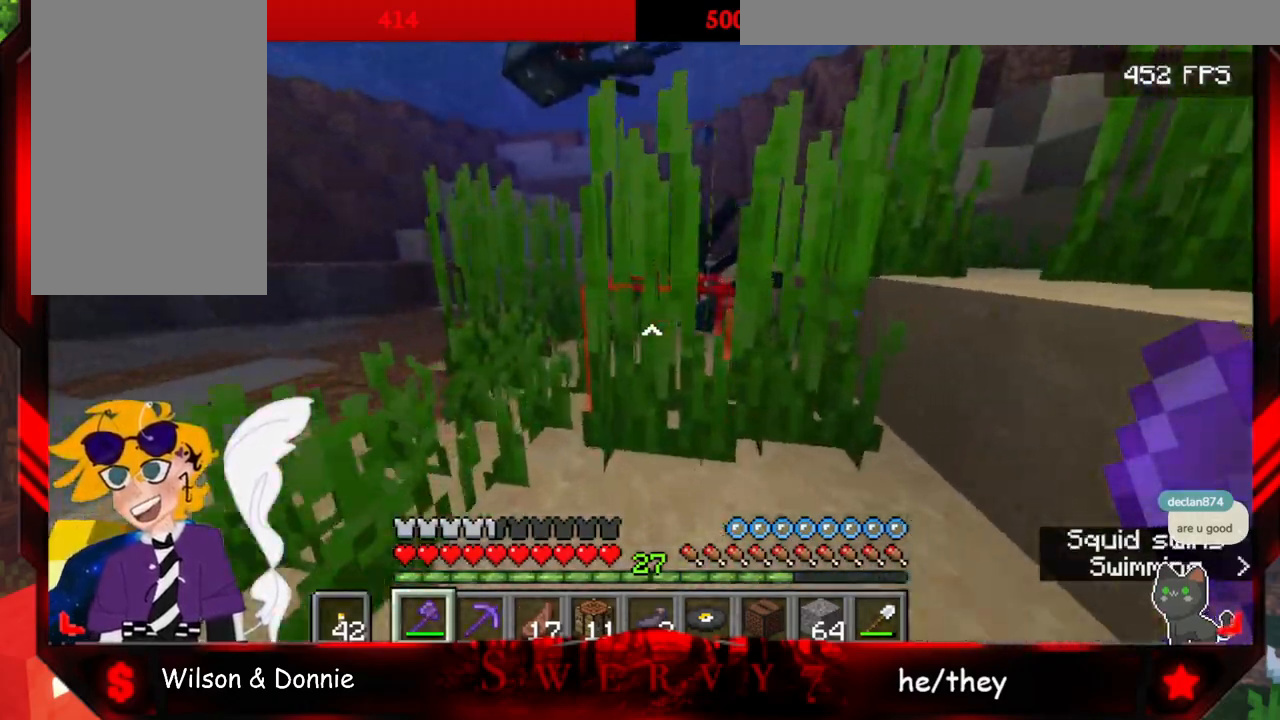
{"keys": ["w"], "mouse": [], "events": [[317, "space", "up"]]}
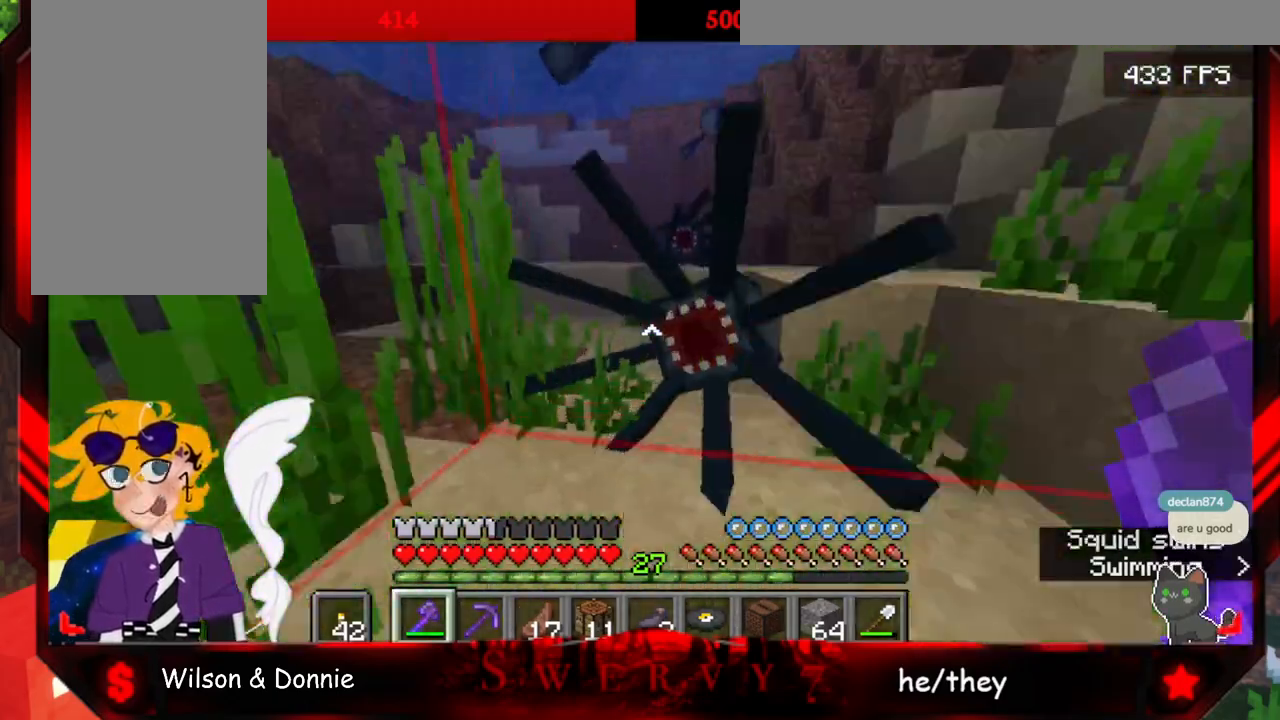
{"keys": [], "mouse": [], "events": [[300, "mouse_left", "down"], [467, "w", "up"], [483, "mouse_left", "up"]]}
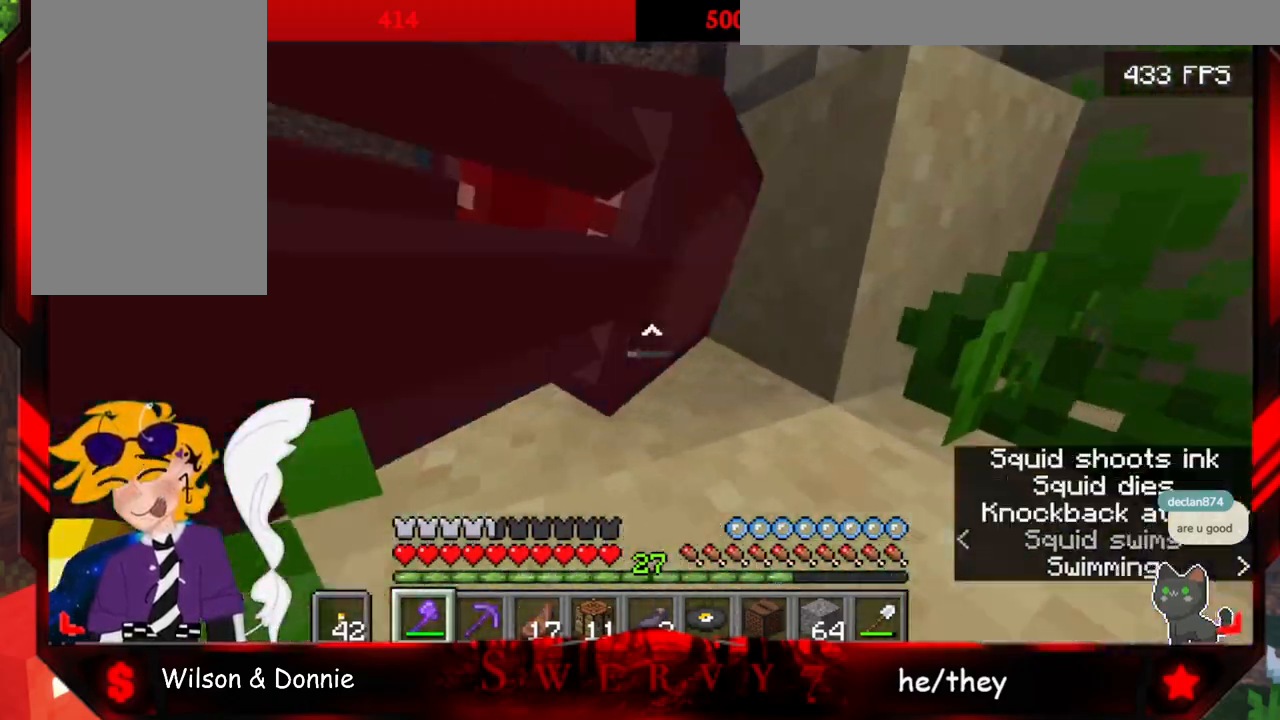
{"keys": ["space"], "mouse": [], "events": [[317, "space", "down"]]}
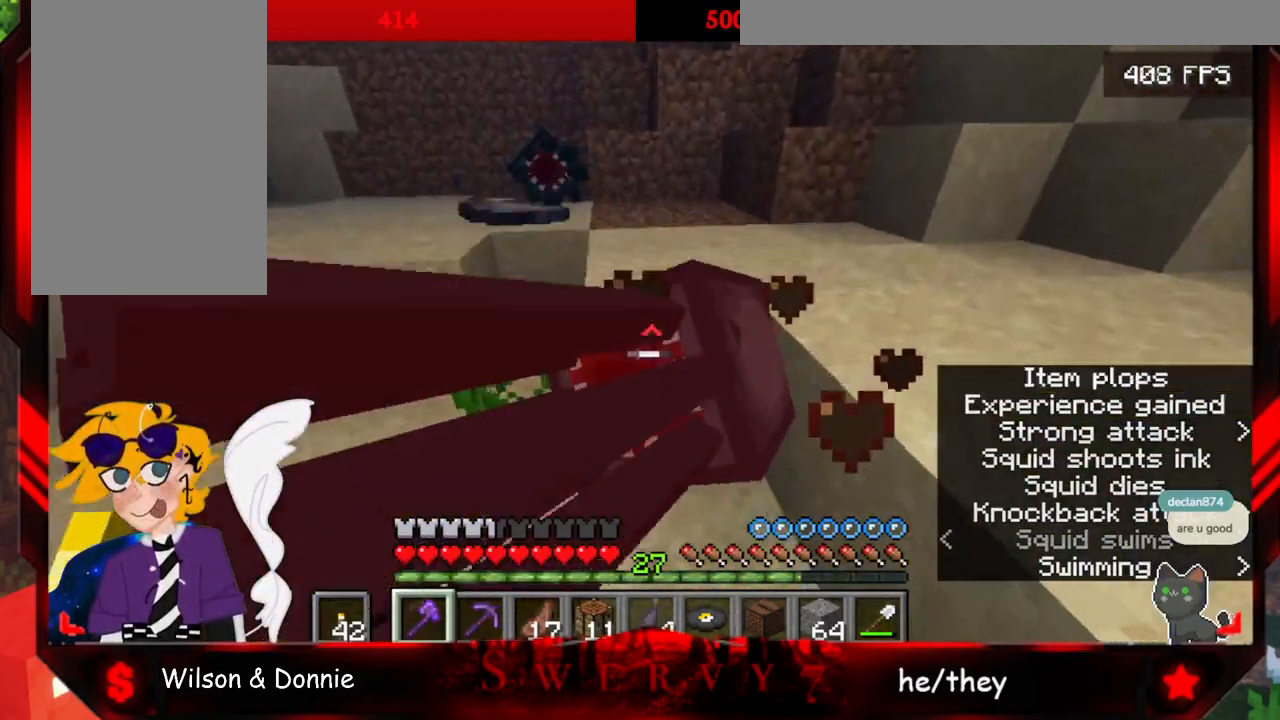
{"keys": ["w"], "mouse": [], "events": [[133, "w", "down"], [200, "space", "up"]]}
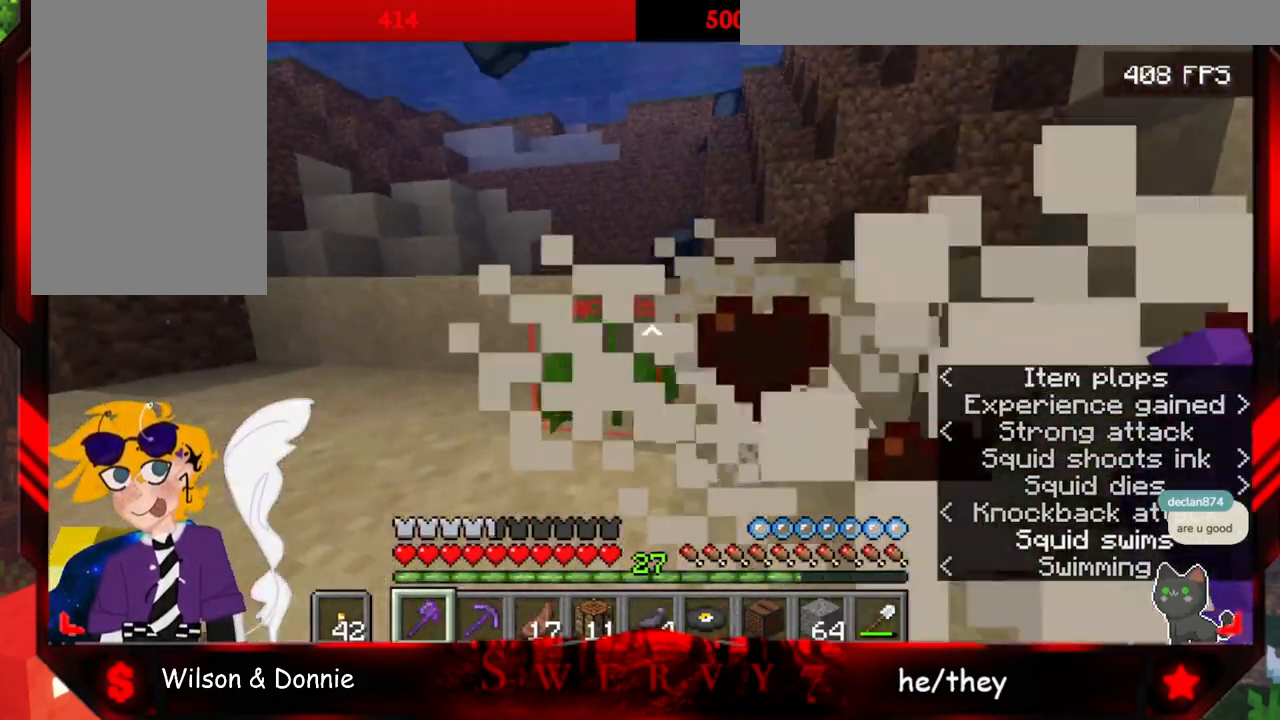
{"keys": ["space", "w"], "mouse": [], "events": [[150, "space", "down"]]}
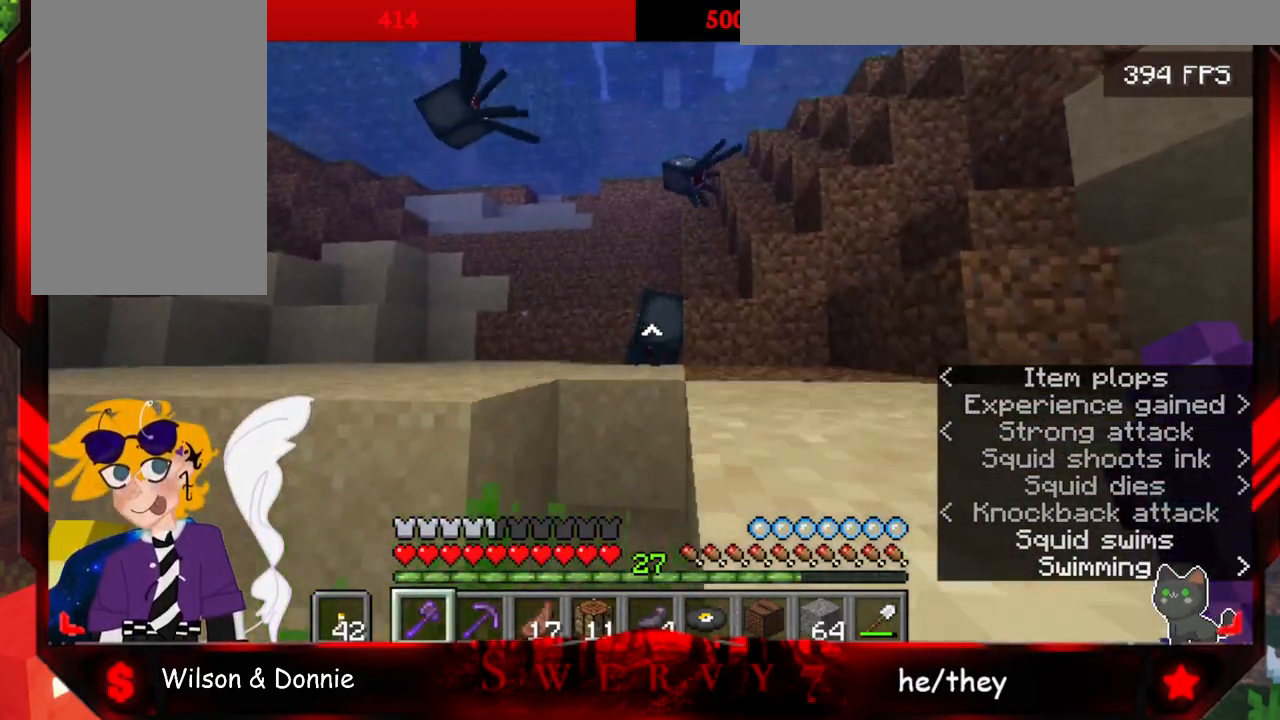
{"keys": ["w"], "mouse": [], "events": [[100, "space", "up"]]}
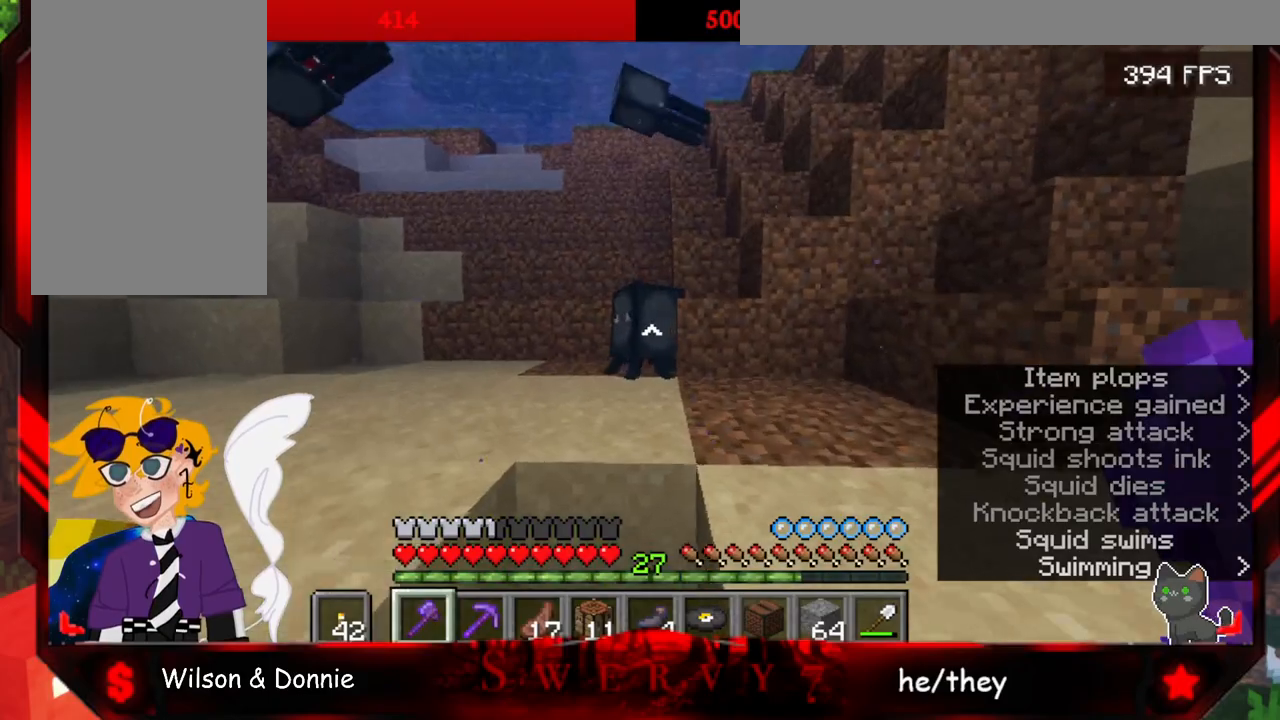
{"keys": ["w"], "mouse": [], "events": []}
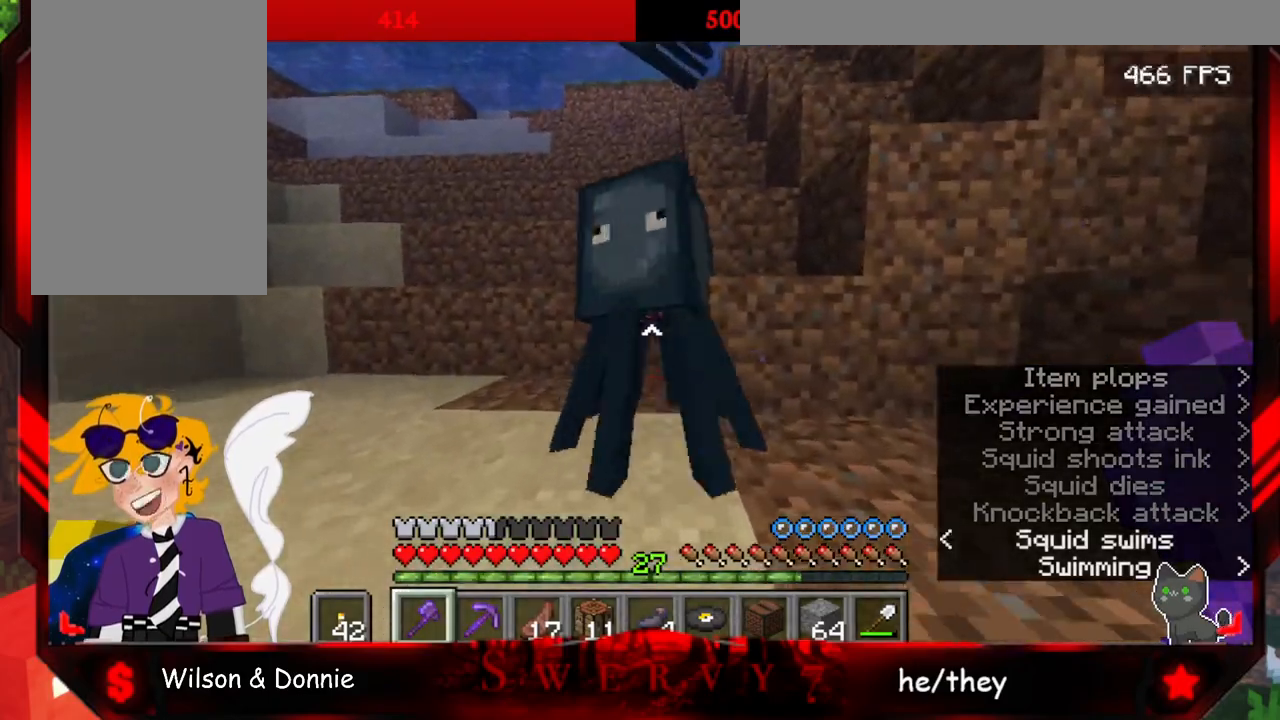
{"keys": [], "mouse": [], "events": [[33, "mouse_left", "down"], [250, "mouse_left", "up"], [300, "w", "up"]]}
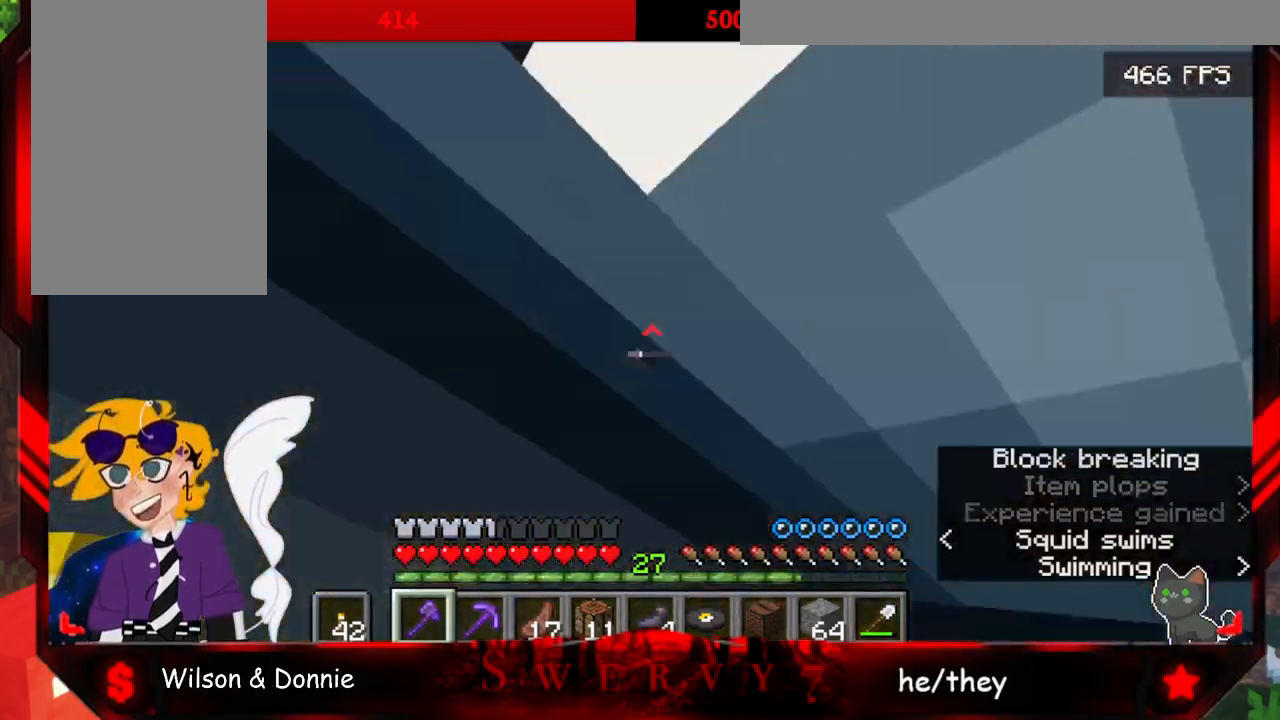
{"keys": [], "mouse": [], "events": [[67, "space", "down"], [417, "space", "up"]]}
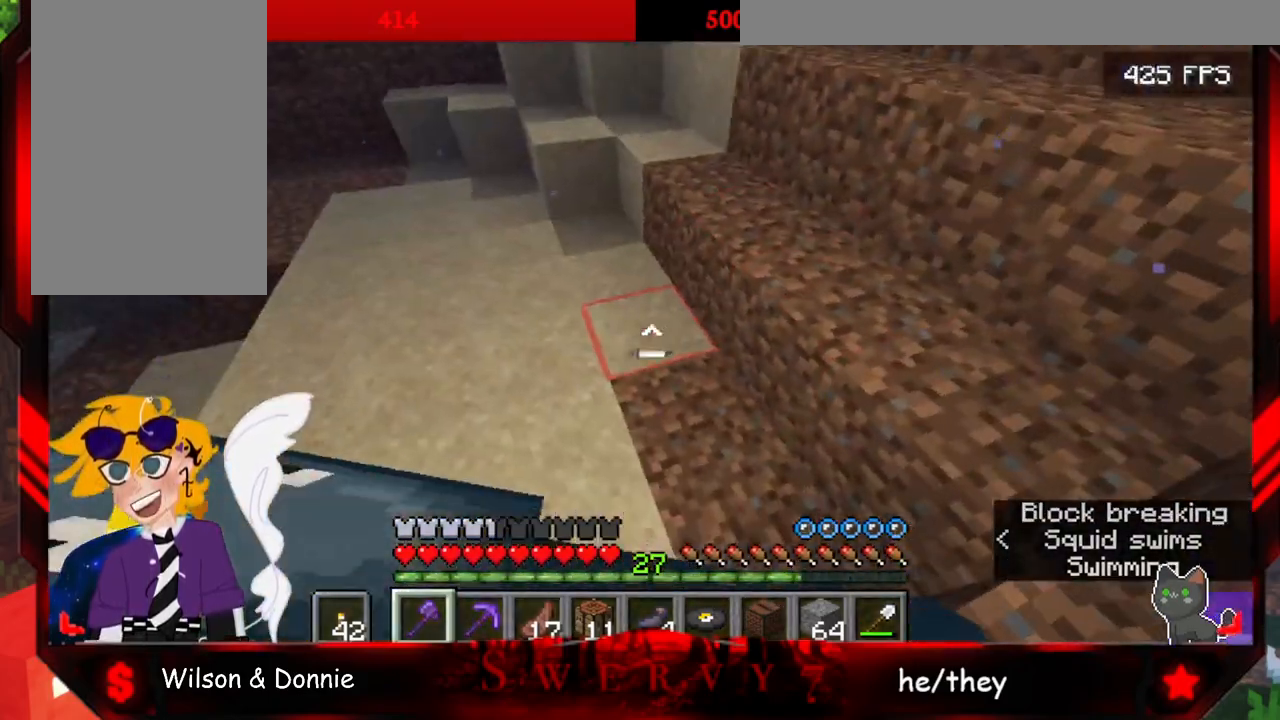
{"keys": [], "mouse": [], "events": [[67, "mouse_left", "down"], [267, "mouse_left", "up"]]}
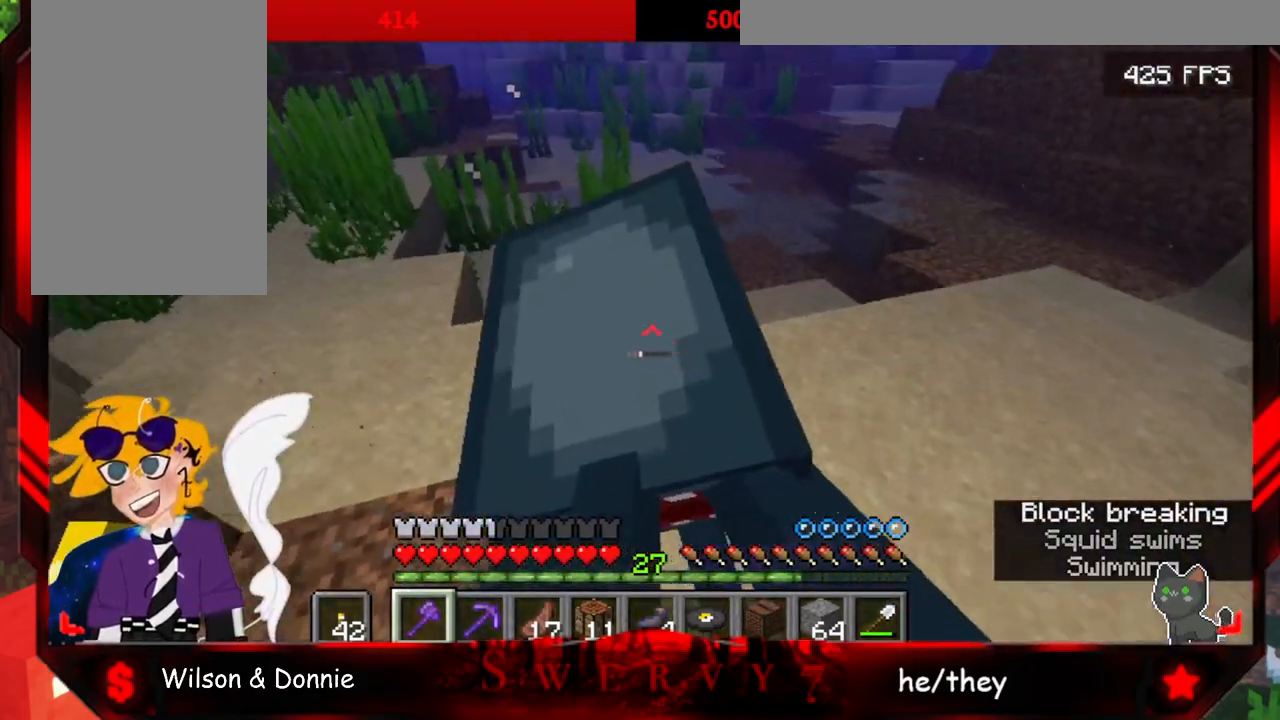
{"keys": ["w"], "mouse": [], "events": [[267, "mouse_left", "down"], [450, "mouse_left", "up"], [483, "w", "down"]]}
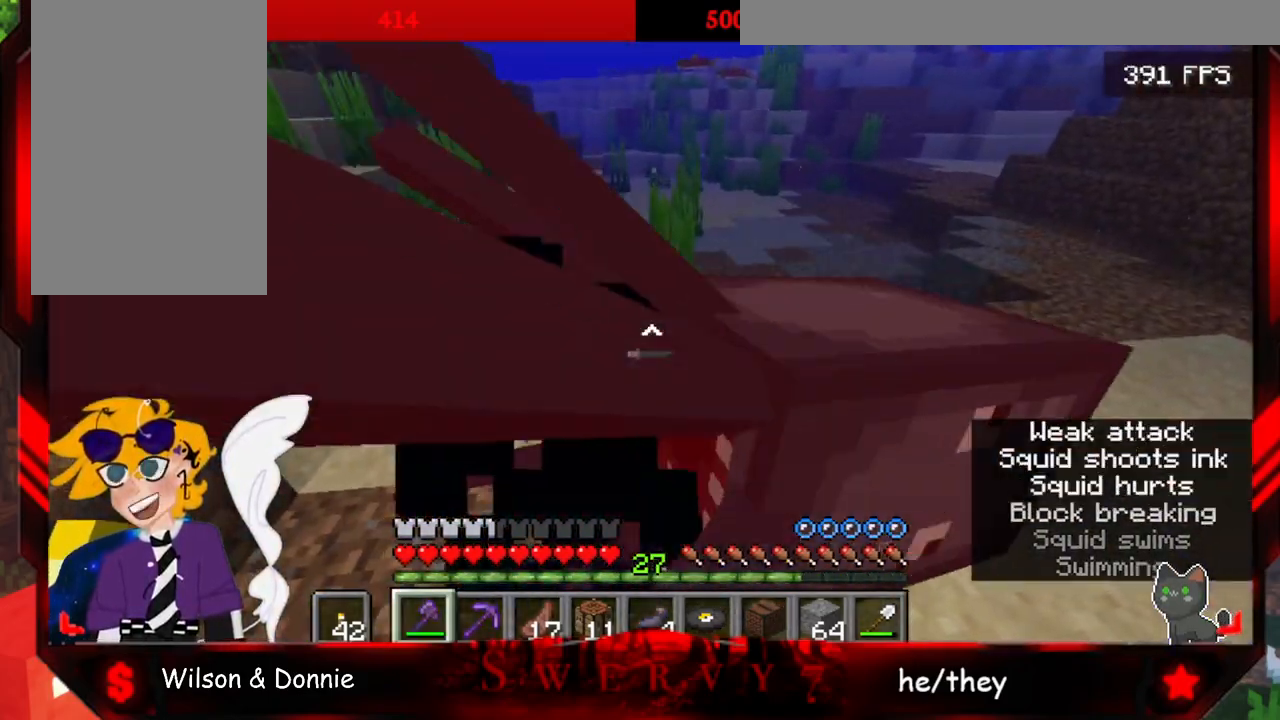
{"keys": ["w"], "mouse": [], "events": []}
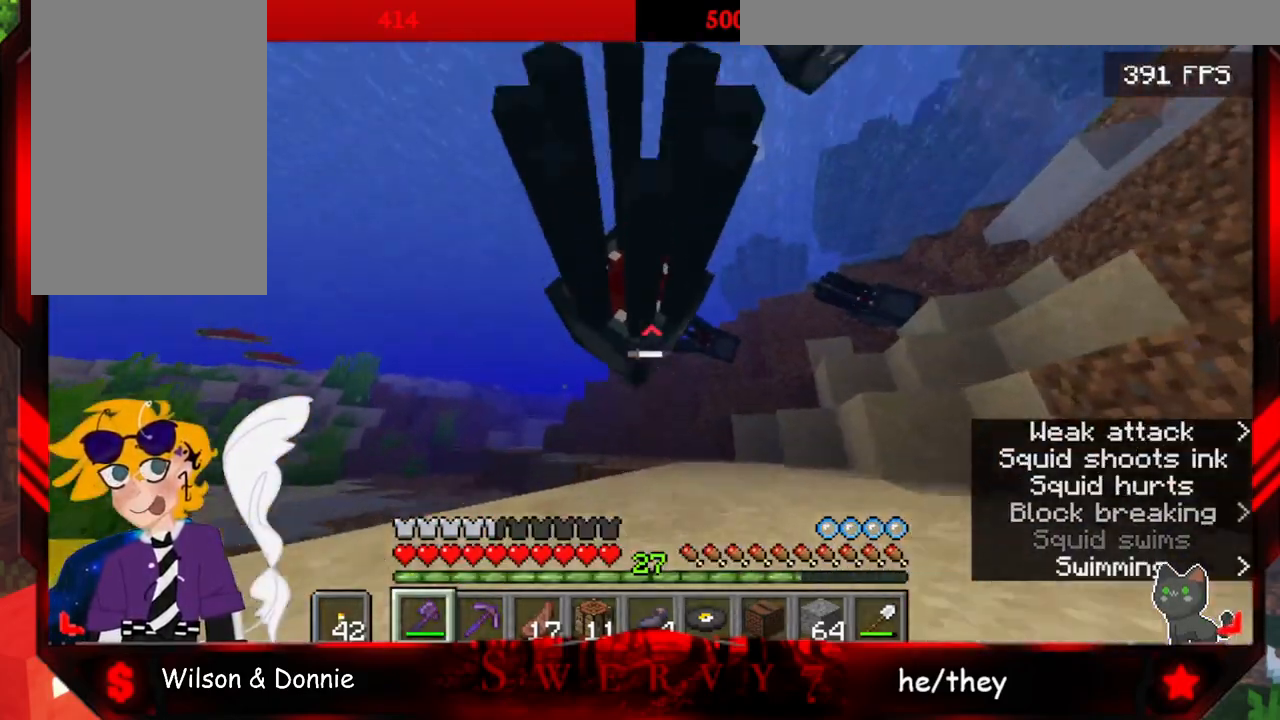
{"keys": ["w"], "mouse": [], "events": [[183, "mouse_left", "down"], [367, "mouse_left", "up"]]}
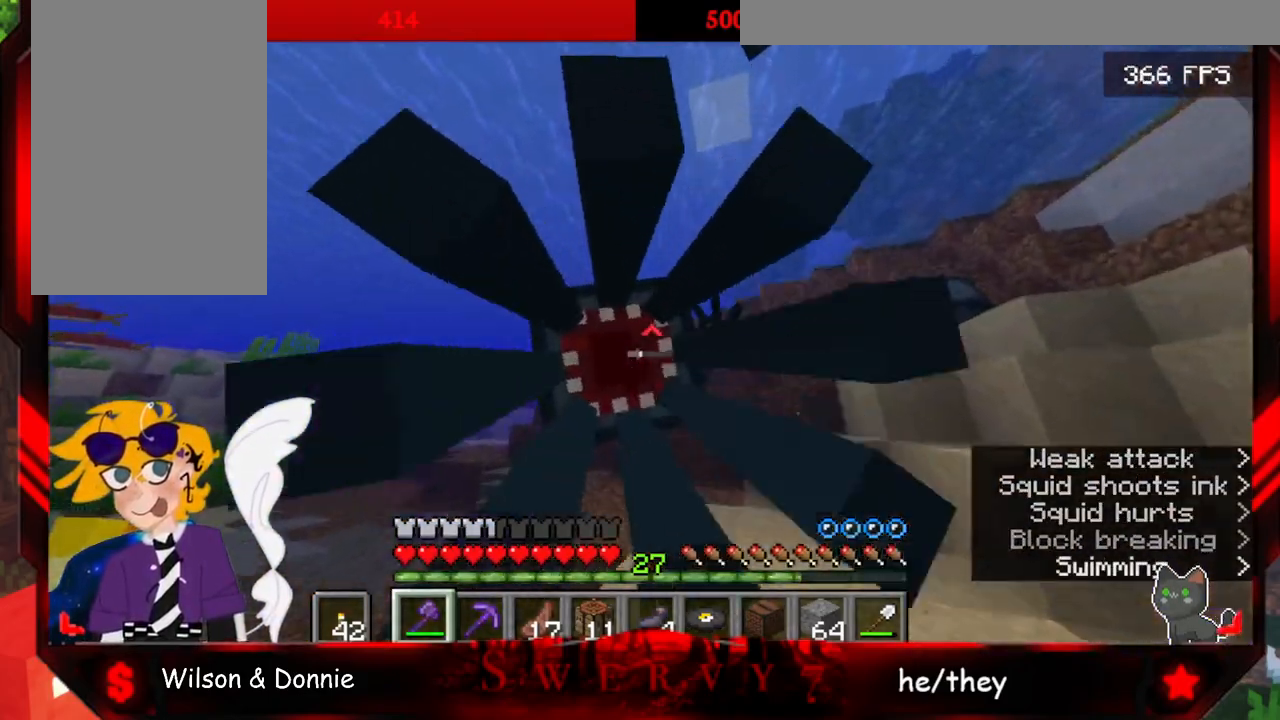
{"keys": ["a", "w"], "mouse": [], "events": [[150, "mouse_left", "down"], [267, "a", "down"], [317, "mouse_left", "up"]]}
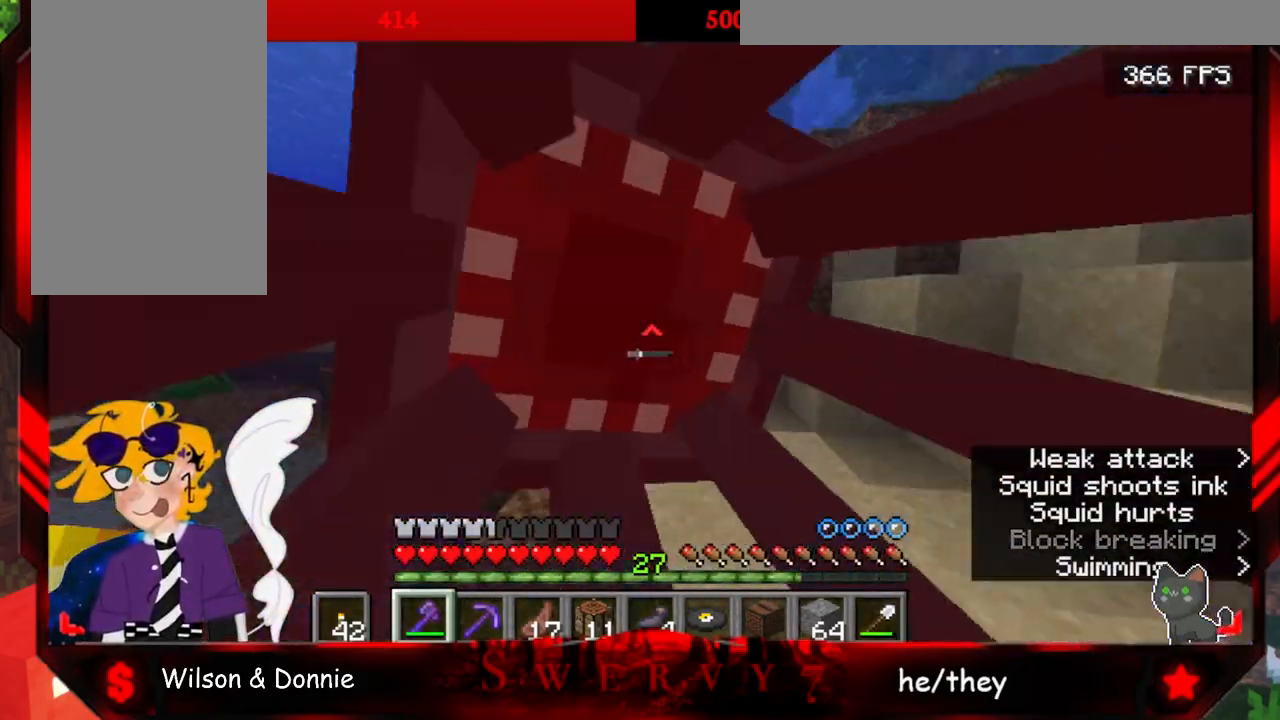
{"keys": ["a"], "mouse": [], "events": [[250, "mouse_left", "down"], [350, "w", "up"], [417, "mouse_left", "up"]]}
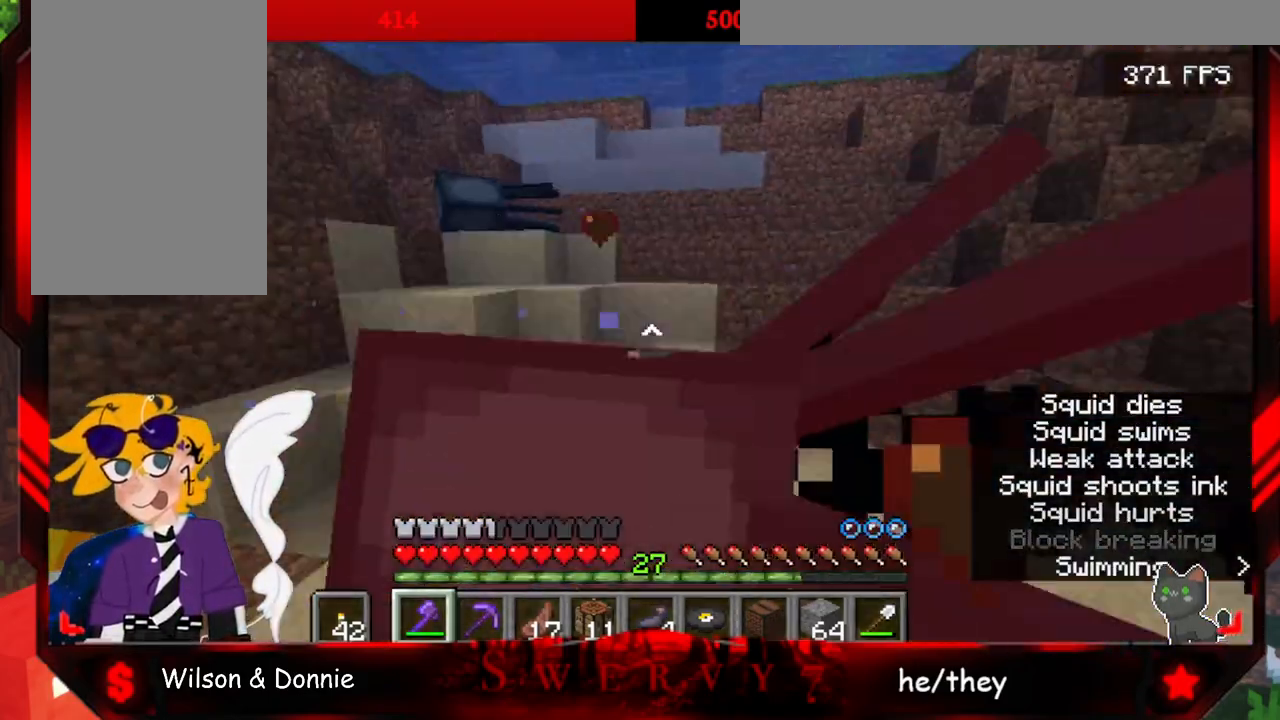
{"keys": ["w"], "mouse": [], "events": [[383, "w", "down"], [483, "a", "up"]]}
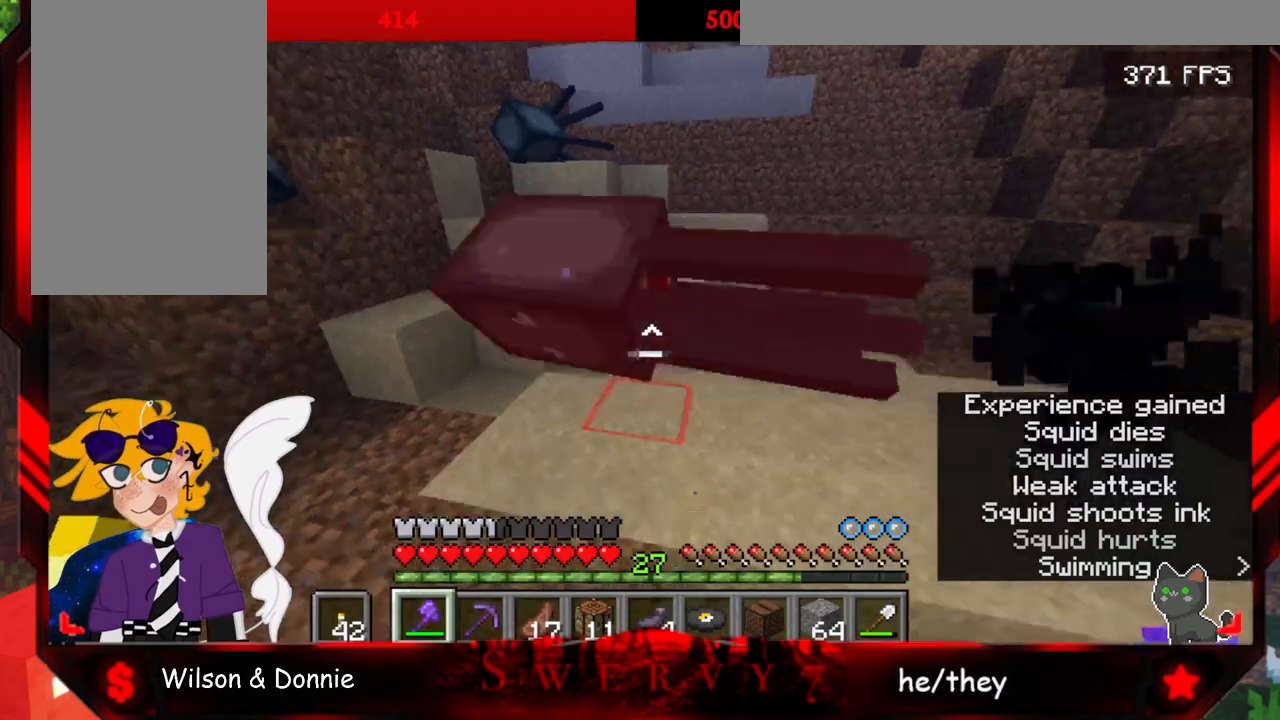
{"keys": ["w"], "mouse": [], "events": []}
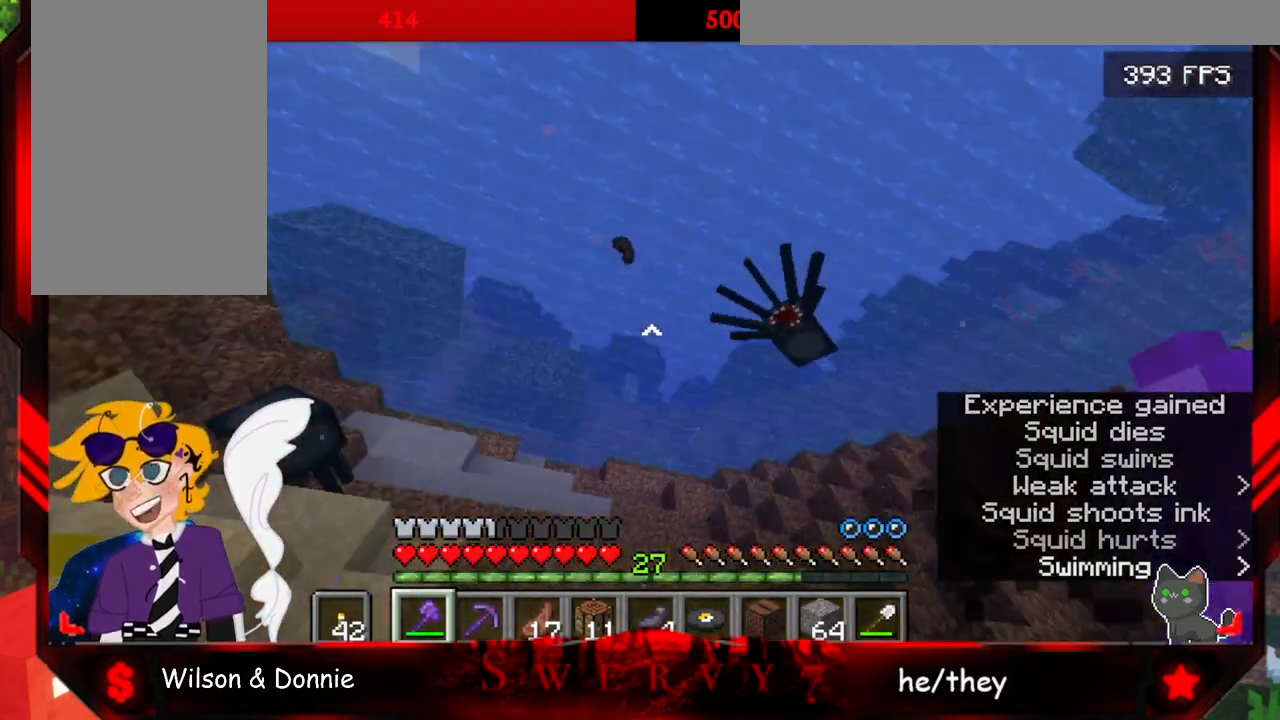
{"keys": ["space", "w"], "mouse": [], "events": [[433, "space", "down"]]}
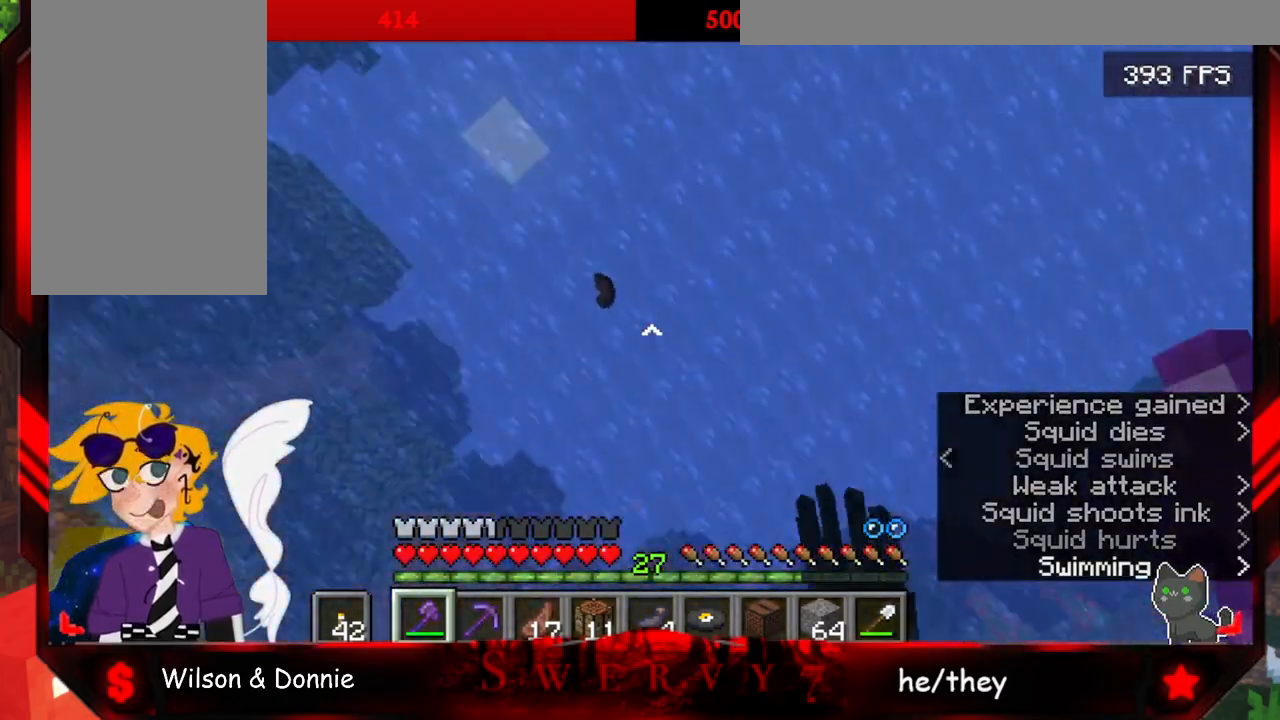
{"keys": ["space"], "mouse": [], "events": [[333, "w", "up"]]}
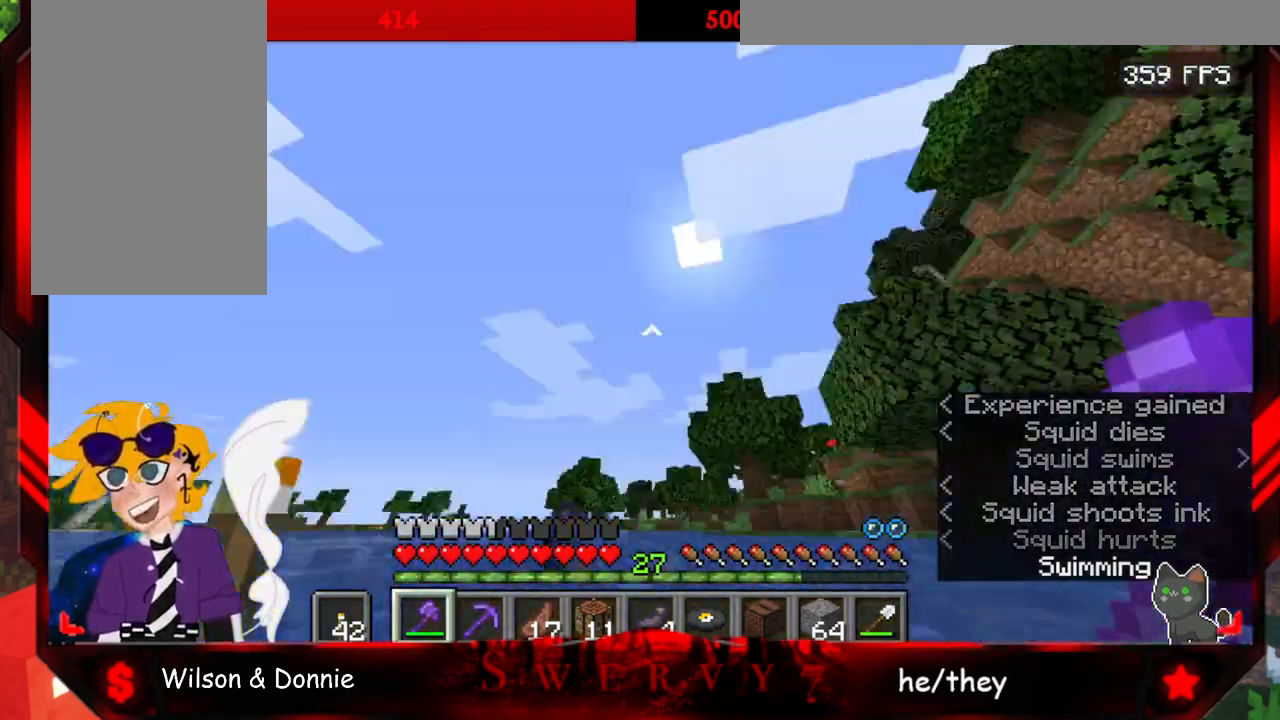
{"keys": ["space", "w"], "mouse": [], "events": [[167, "w", "down"]]}
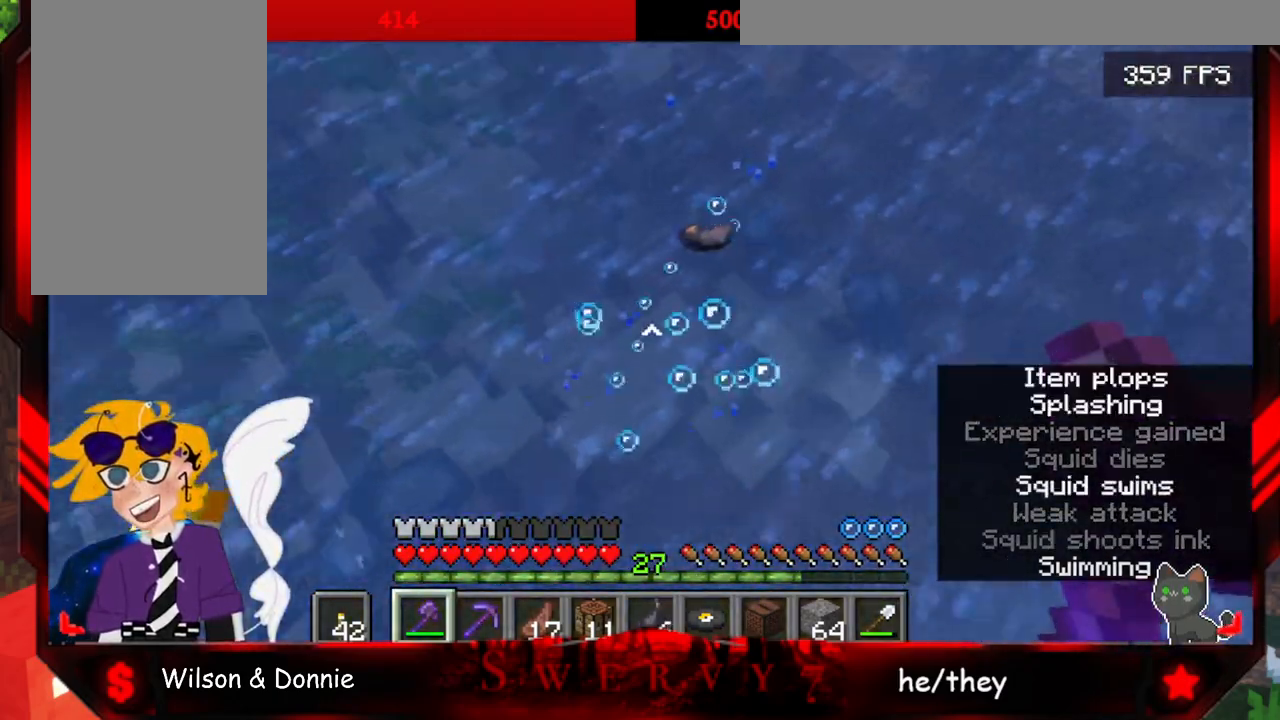
{"keys": ["w"], "mouse": [], "events": [[133, "space", "up"]]}
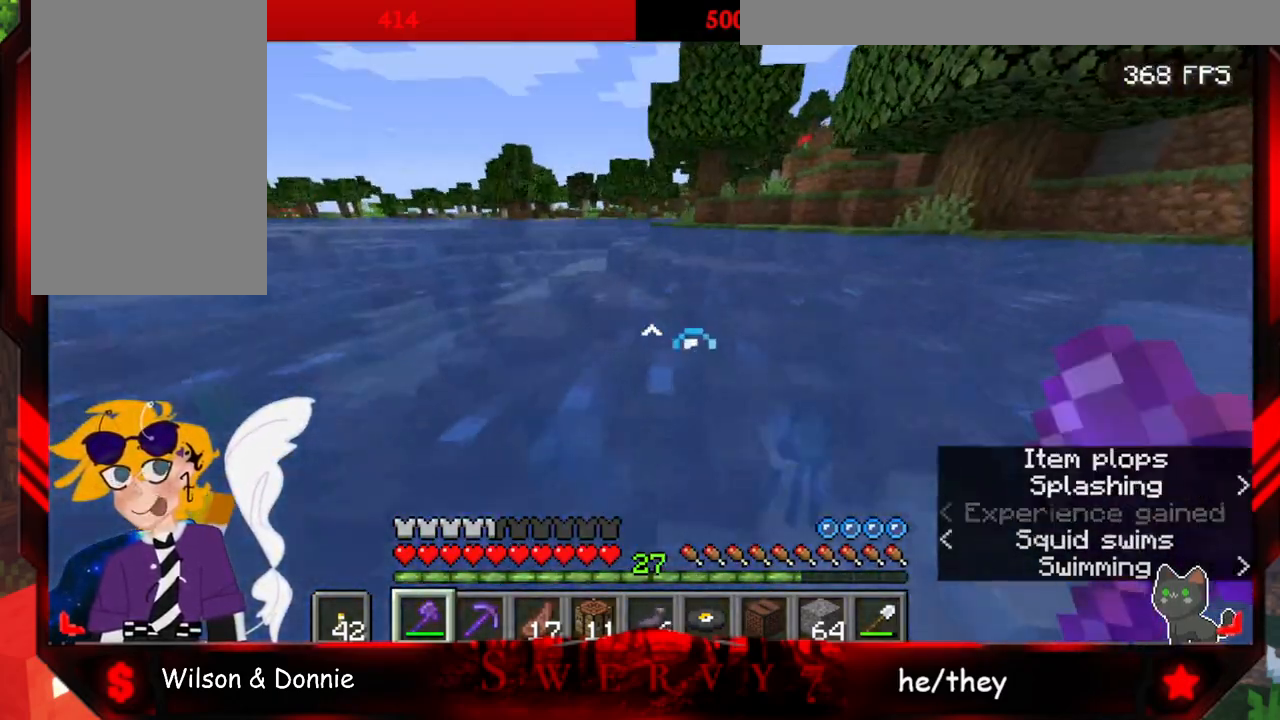
{"keys": ["w"], "mouse": [], "events": []}
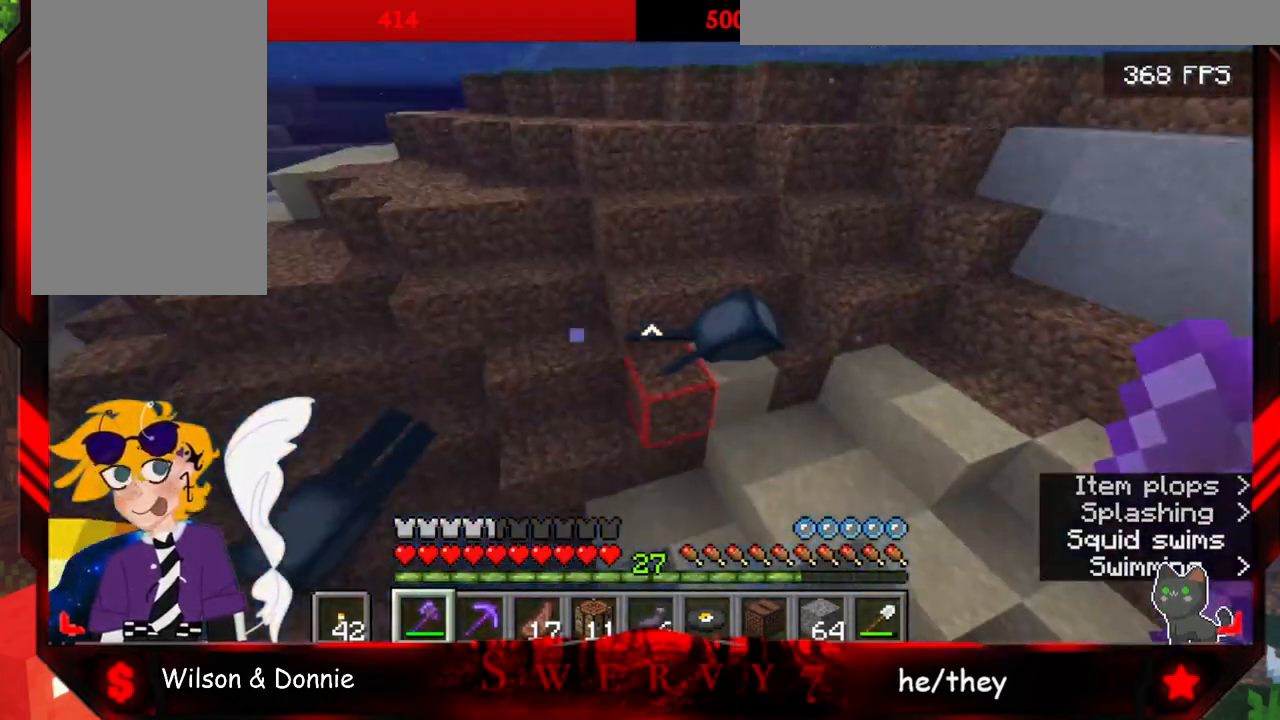
{"keys": ["w"], "mouse": [], "events": []}
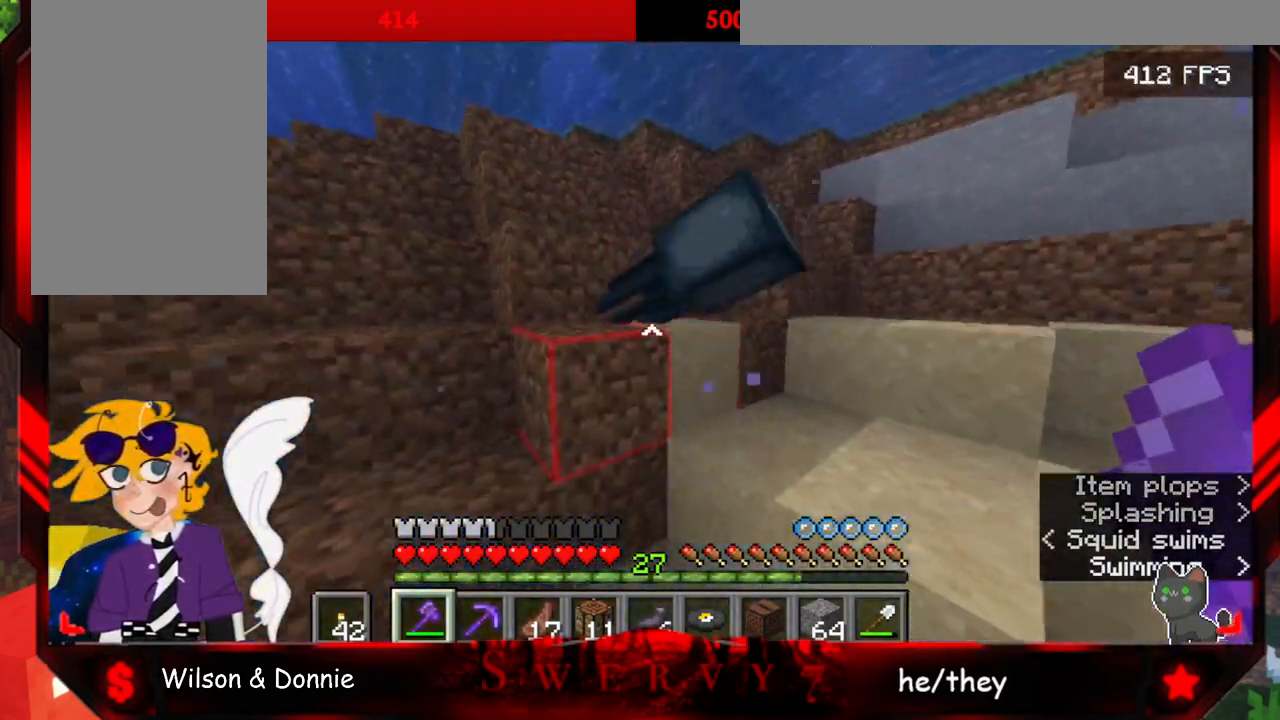
{"keys": ["space", "w"], "mouse": ["left"], "events": [[350, "mouse_left", "down"], [467, "space", "down"]]}
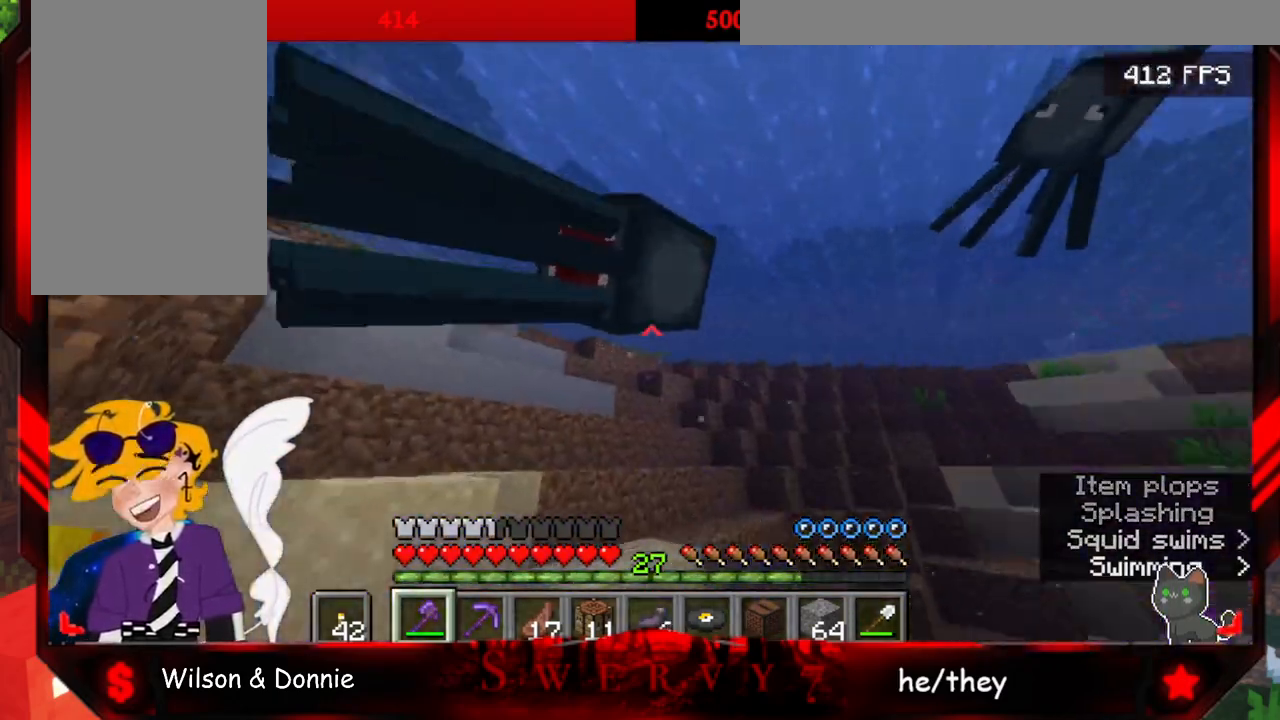
{"keys": [], "mouse": [], "events": [[33, "mouse_left", "up"], [283, "space", "up"], [300, "w", "up"]]}